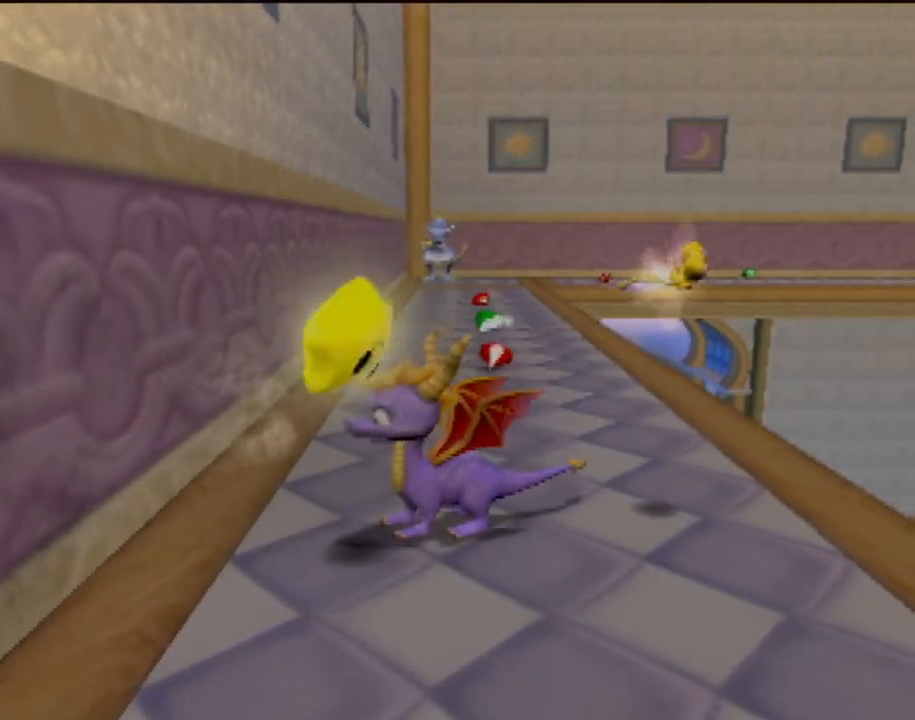
Gameplay with a controller (PlayStation layout); each line is a JSON object with the inputs held at the frame after it. "events" lists button and stick changes between this image and that frame as [ms after this image, input, new state], when the widget could be followed in between. Not read: L3 R3 right_stick.
{"buttons": [], "left_stick": "center", "events": []}
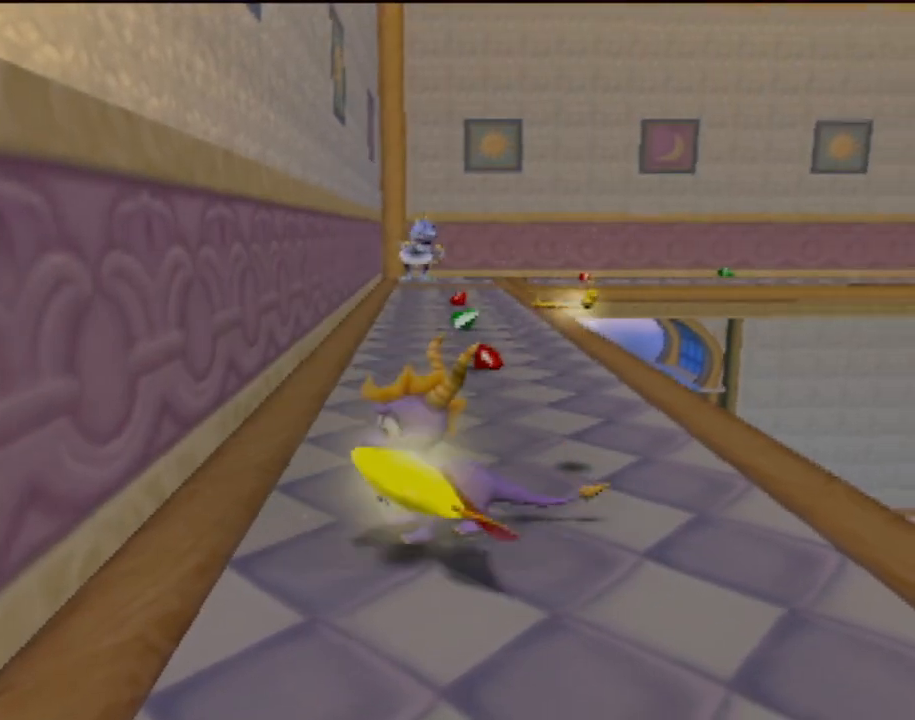
{"buttons": [], "left_stick": "center", "events": []}
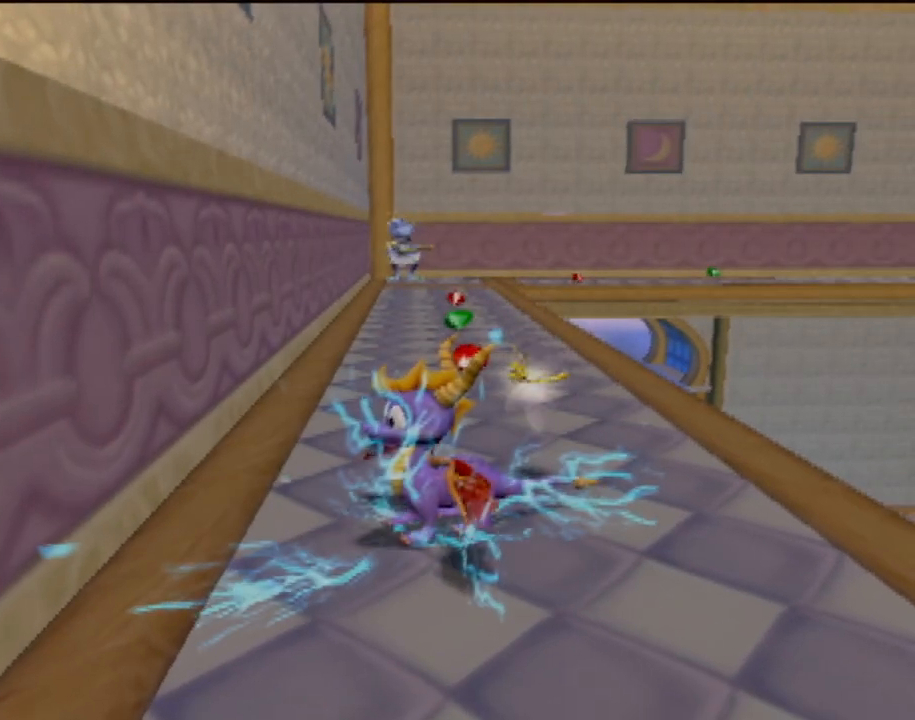
{"buttons": [], "left_stick": "center", "events": []}
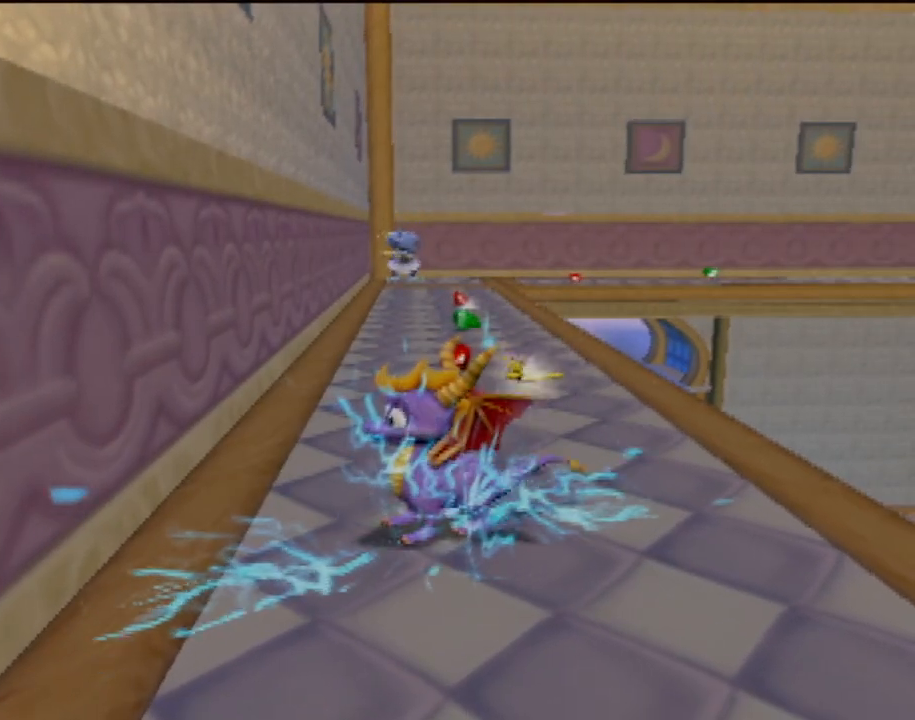
{"buttons": [], "left_stick": "center", "events": []}
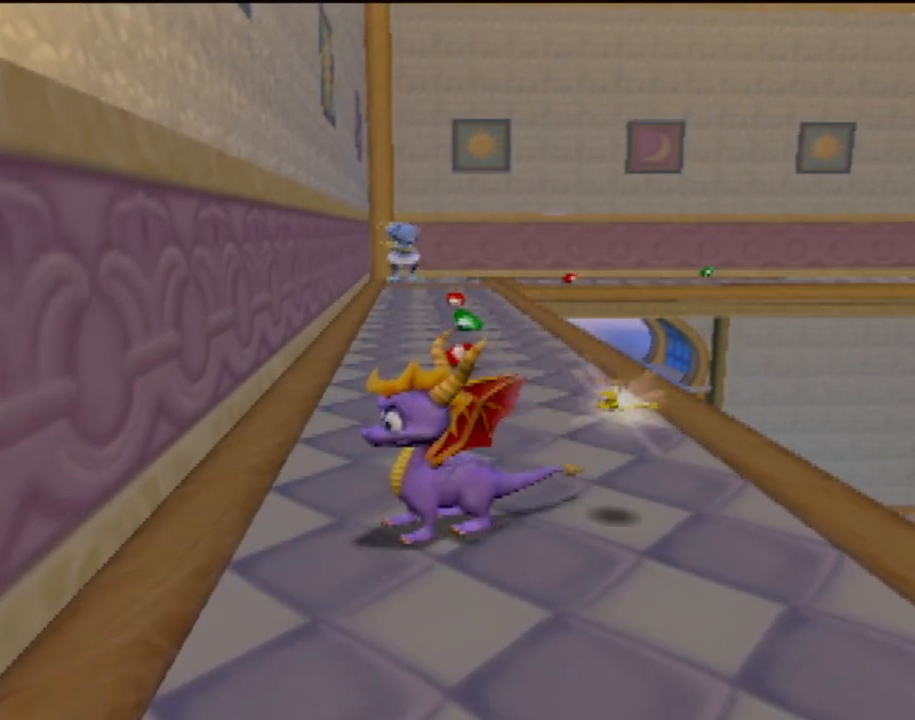
{"buttons": [], "left_stick": "center", "events": []}
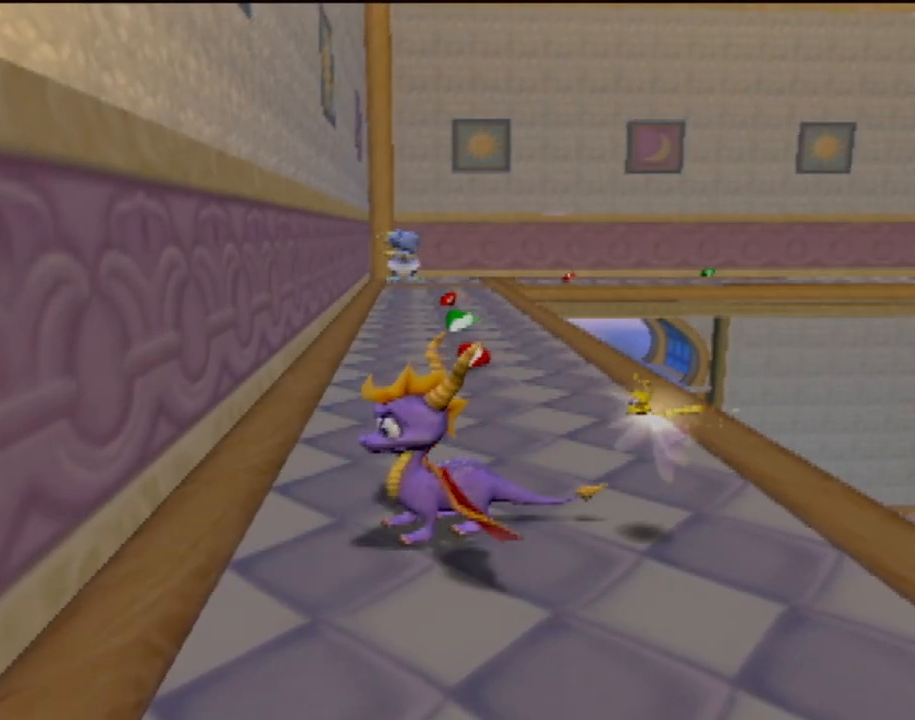
{"buttons": [], "left_stick": "center", "events": []}
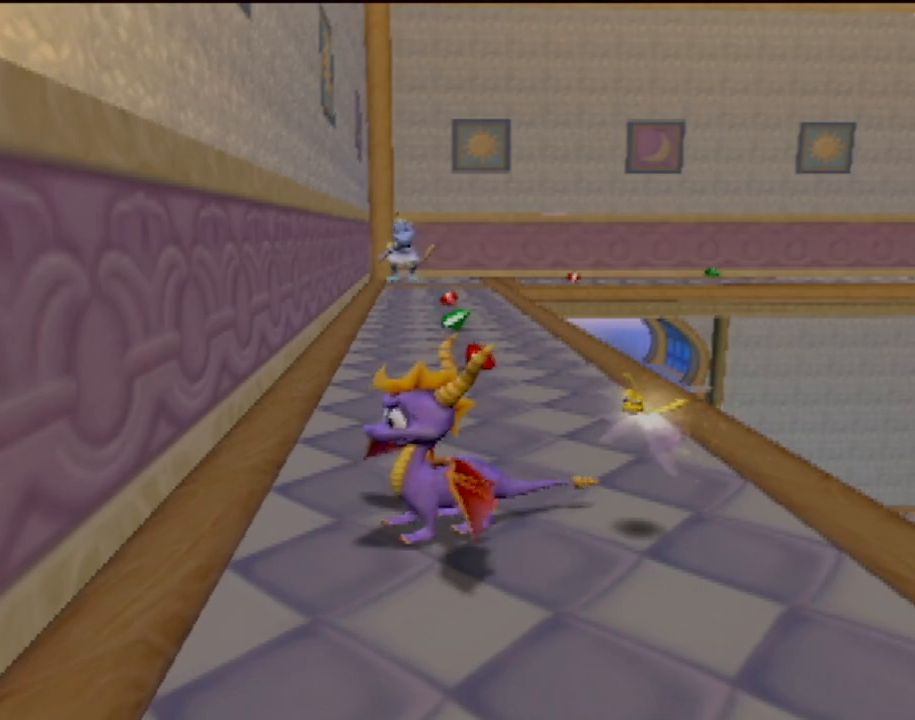
{"buttons": ["SQUARE"], "left_stick": "up", "events": [[133, "left_stick", "up"], [500, "SQUARE", "down"]]}
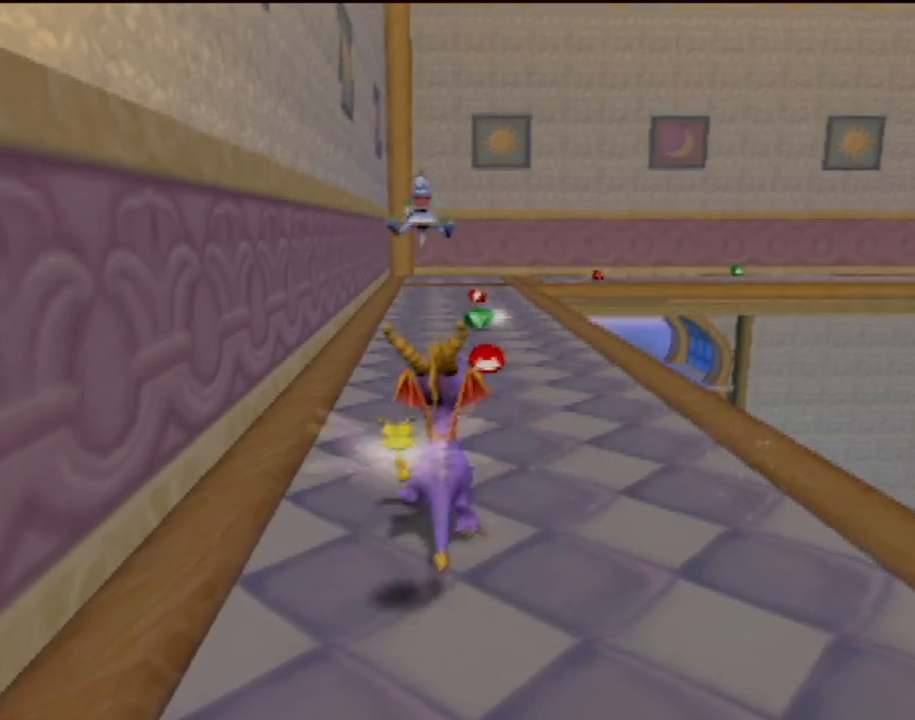
{"buttons": ["SQUARE"], "left_stick": "center", "events": [[84, "left_stick", "center"]]}
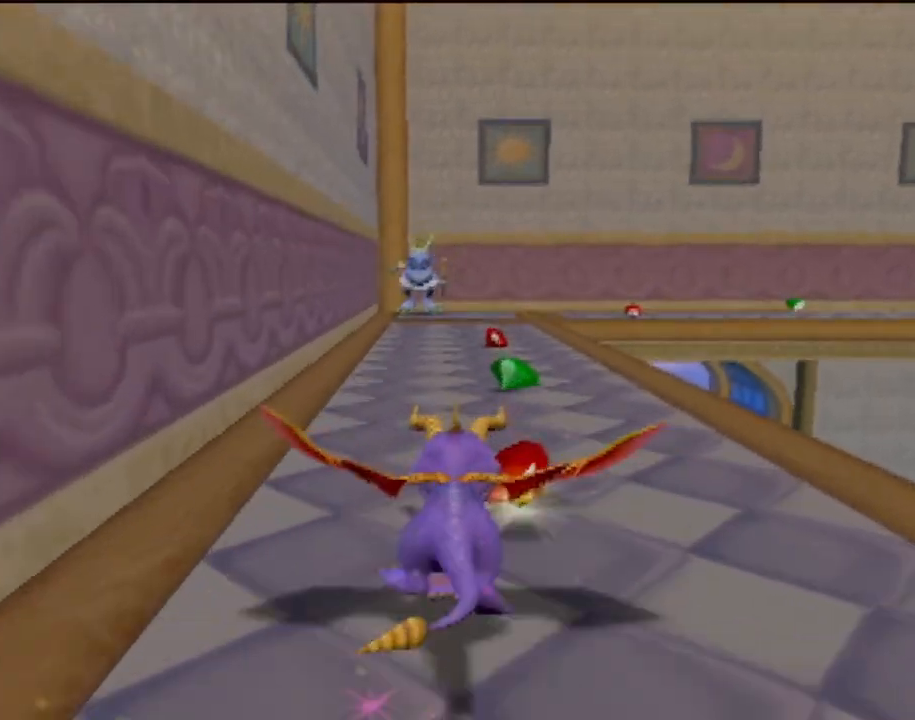
{"buttons": ["SQUARE"], "left_stick": "center", "events": [[116, "left_stick", "left"], [217, "left_stick", "center"]]}
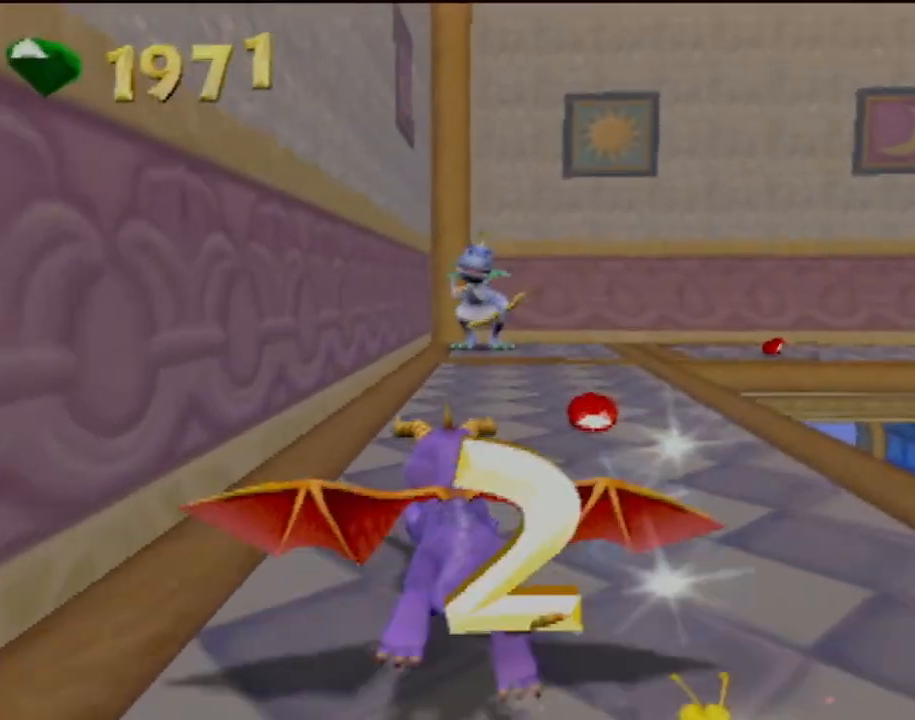
{"buttons": ["SQUARE"], "left_stick": "center", "events": [[351, "left_stick", "right"], [434, "left_stick", "center"]]}
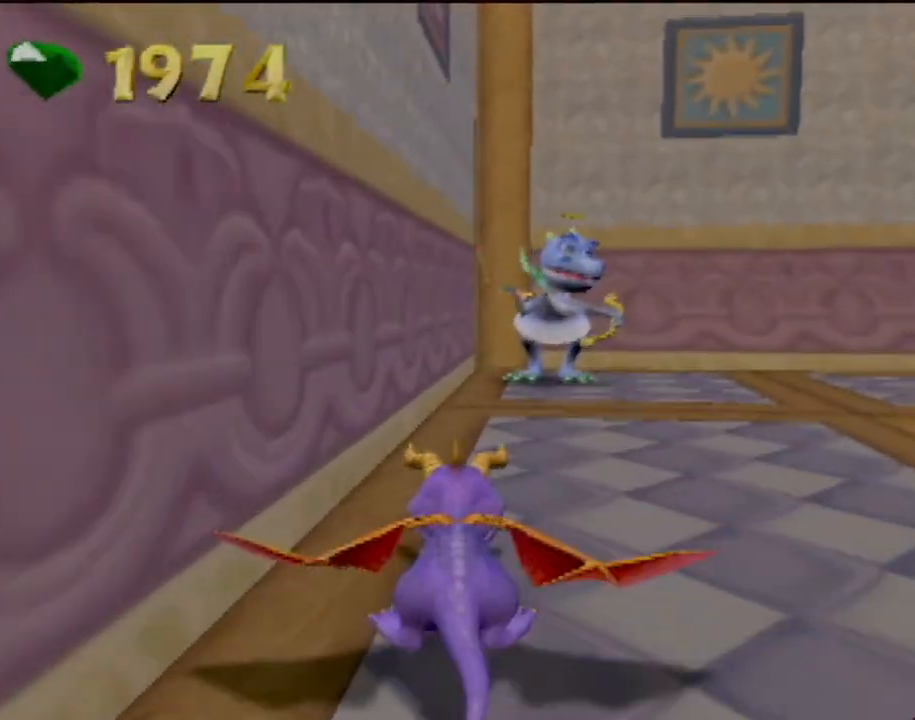
{"buttons": ["SQUARE"], "left_stick": "right", "events": [[367, "left_stick", "right"]]}
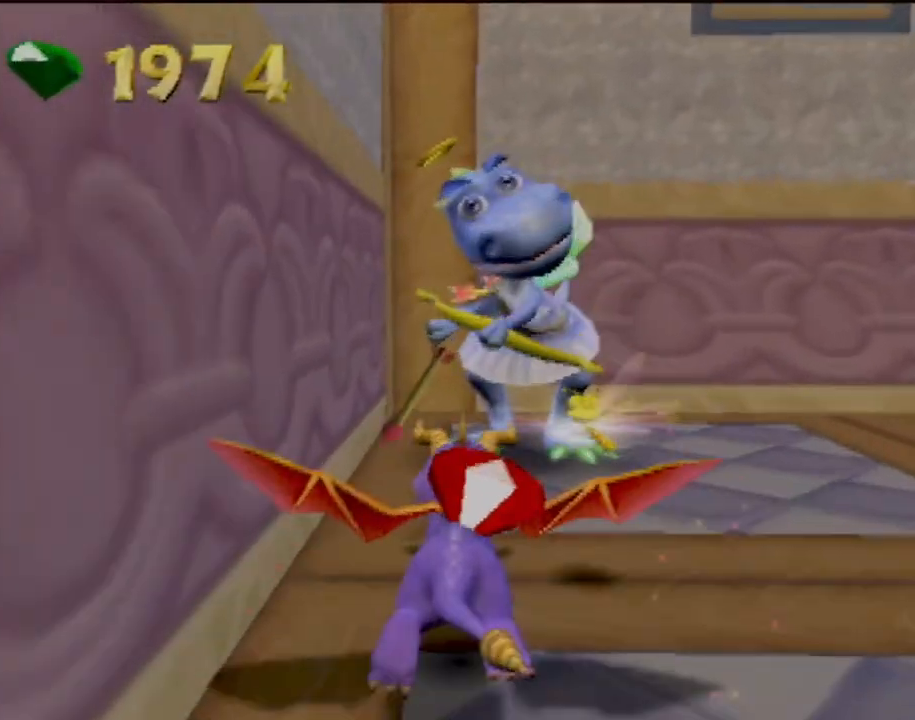
{"buttons": ["SQUARE"], "left_stick": "center", "events": [[467, "left_stick", "center"]]}
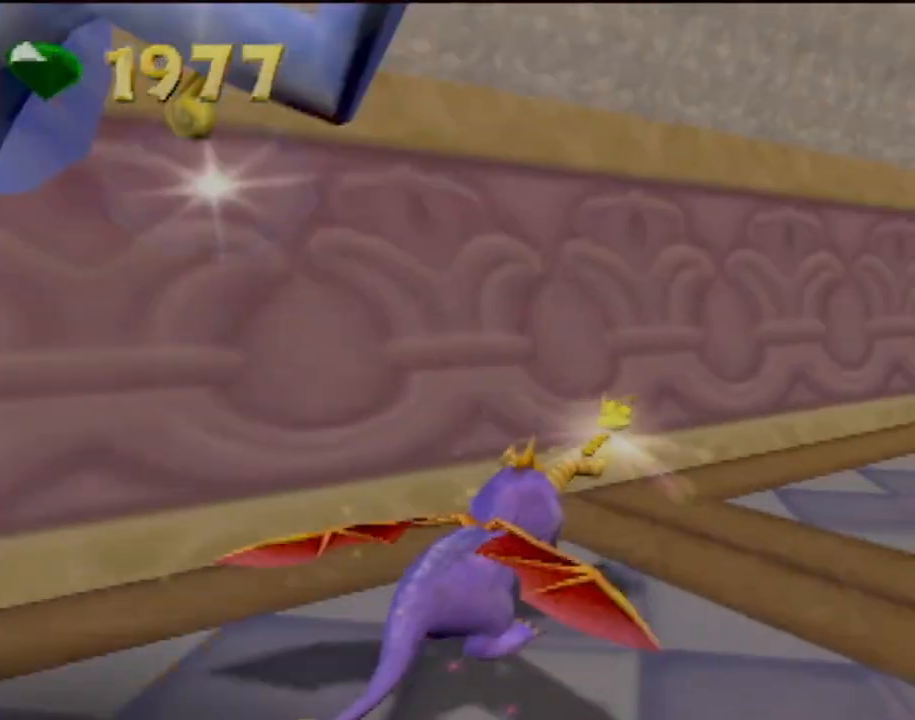
{"buttons": ["SQUARE"], "left_stick": "center", "events": [[150, "left_stick", "right"], [433, "left_stick", "center"]]}
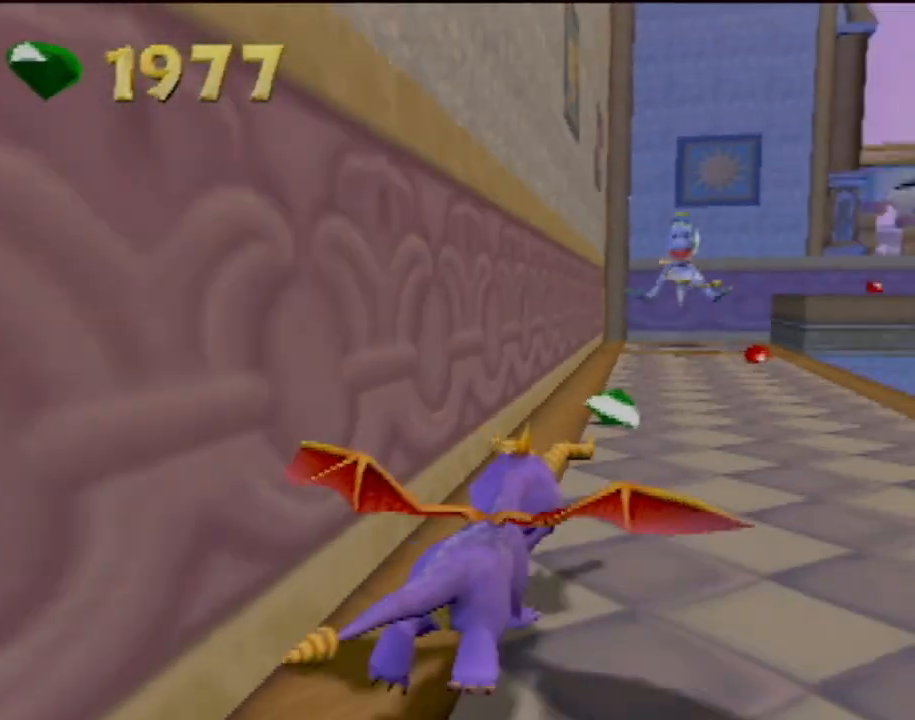
{"buttons": ["SQUARE"], "left_stick": "center", "events": [[117, "left_stick", "left"], [267, "left_stick", "center"]]}
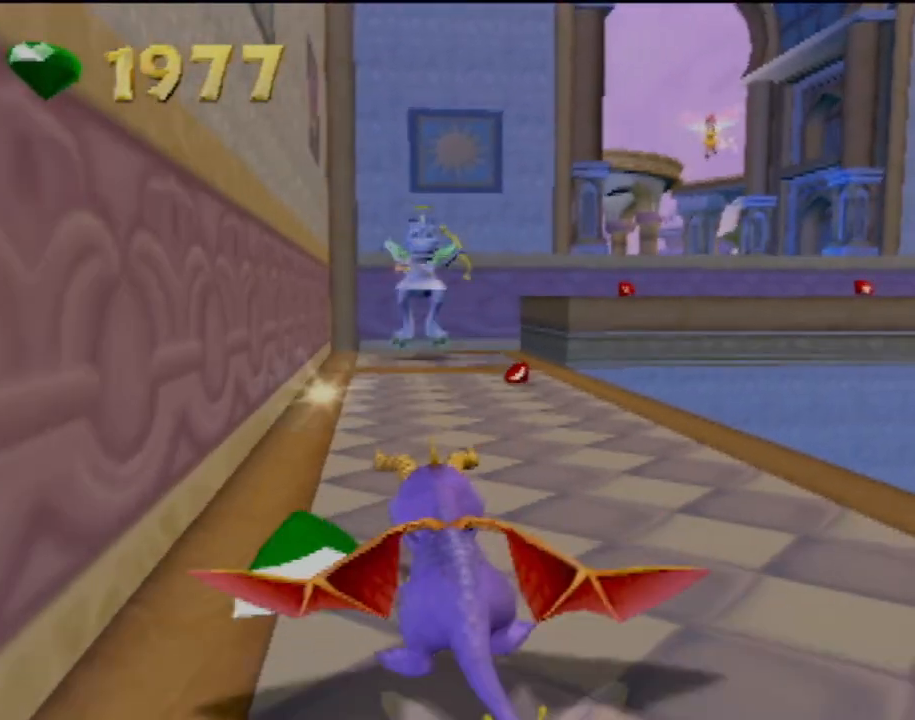
{"buttons": ["SQUARE"], "left_stick": "center", "events": [[83, "left_stick", "right"], [150, "left_stick", "center"]]}
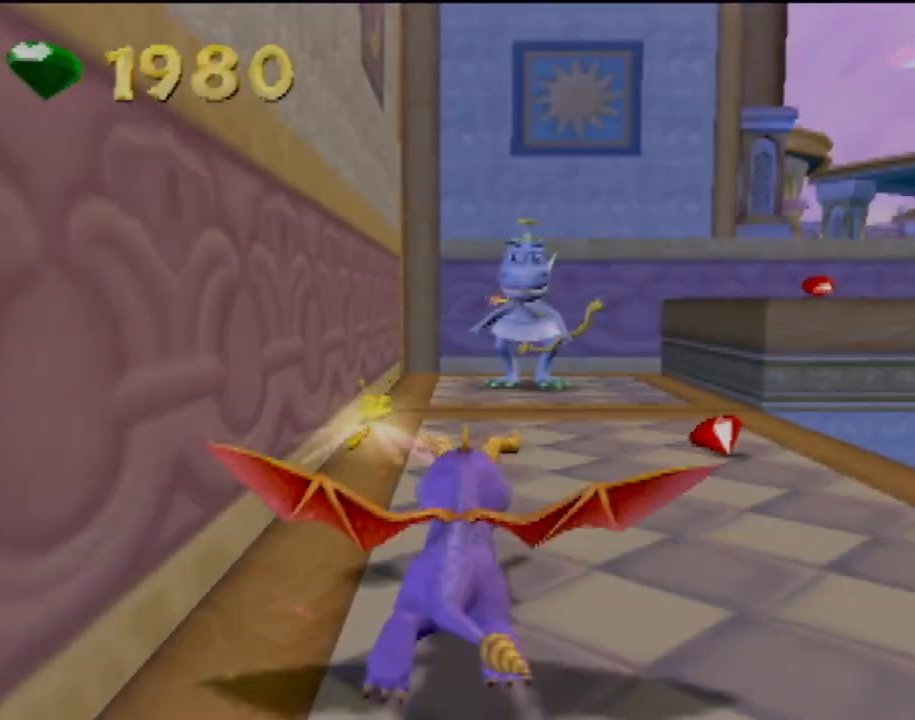
{"buttons": ["CROSS", "SQUARE"], "left_stick": "right", "events": [[451, "left_stick", "right"], [501, "CROSS", "down"]]}
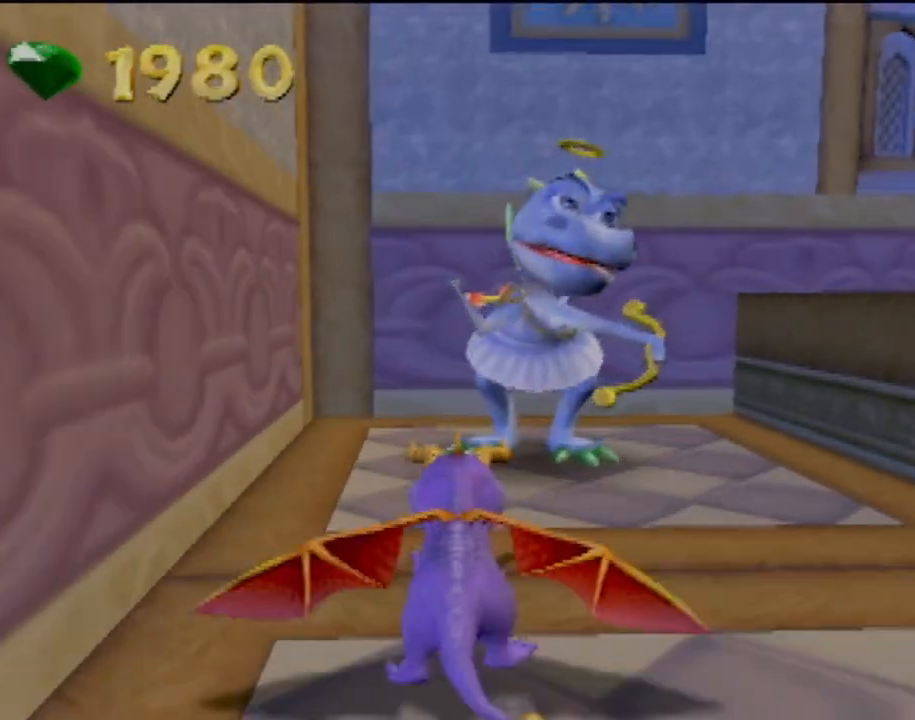
{"buttons": ["SQUARE"], "left_stick": "right", "events": [[383, "CROSS", "up"]]}
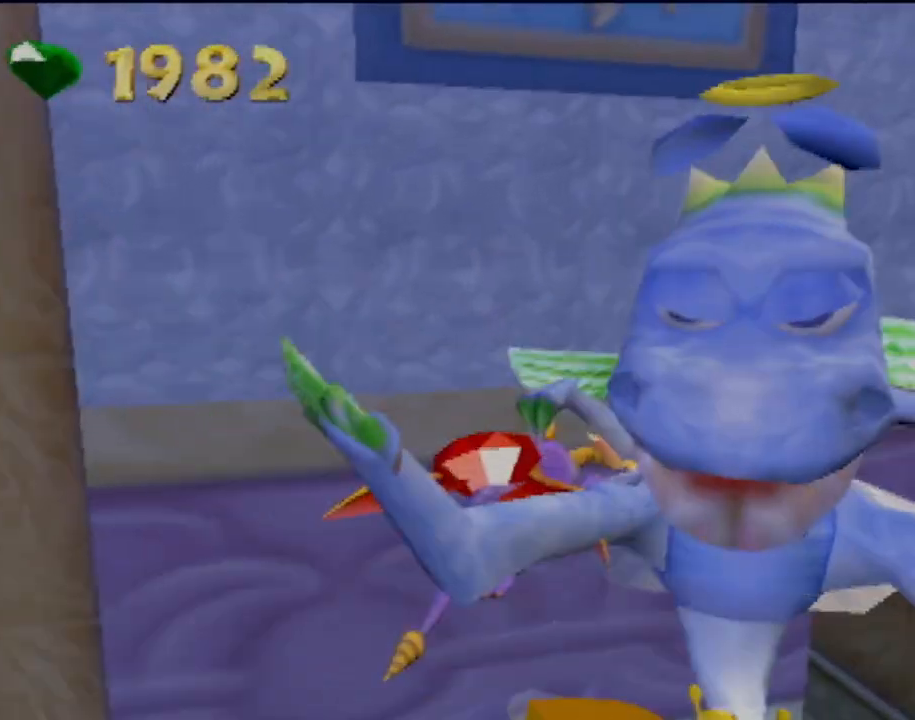
{"buttons": [], "left_stick": "center", "events": [[184, "left_stick", "center"], [467, "SQUARE", "up"]]}
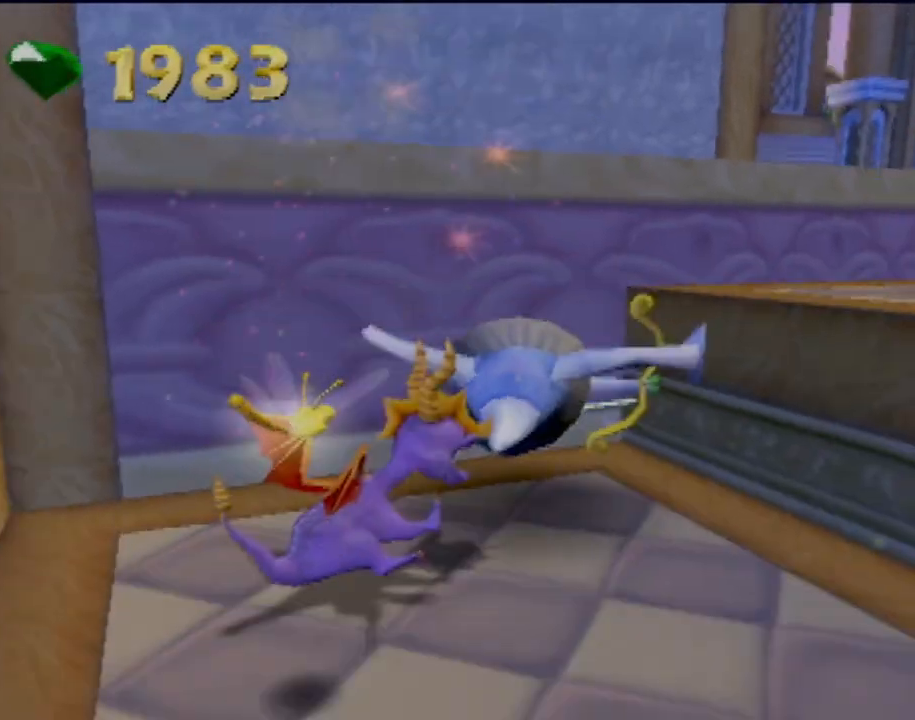
{"buttons": [], "left_stick": "right", "events": [[433, "left_stick", "right"]]}
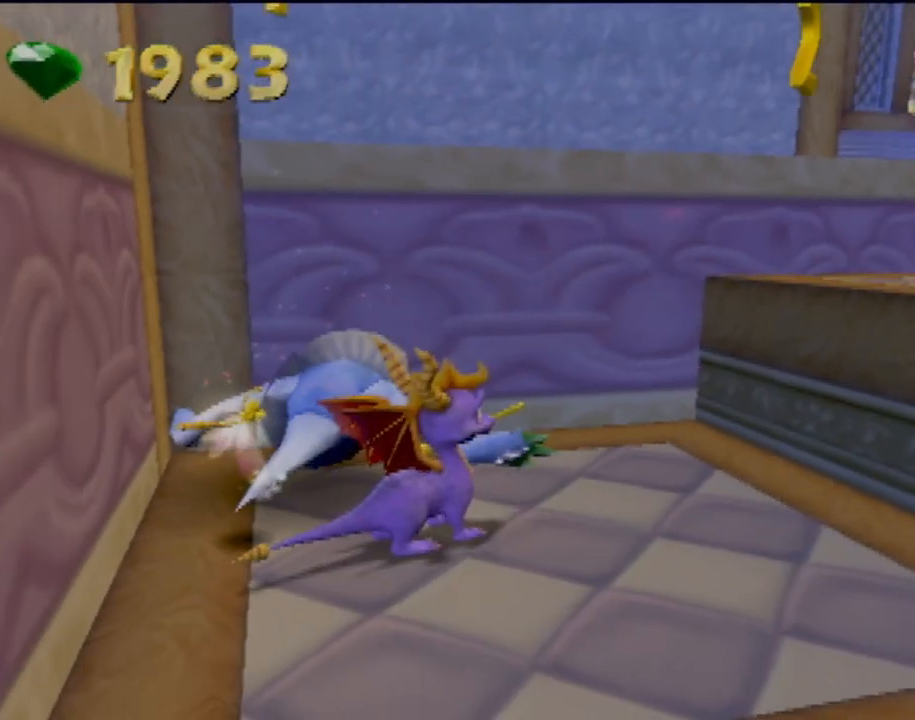
{"buttons": [], "left_stick": "up-right", "events": [[17, "left_stick", "up-right"]]}
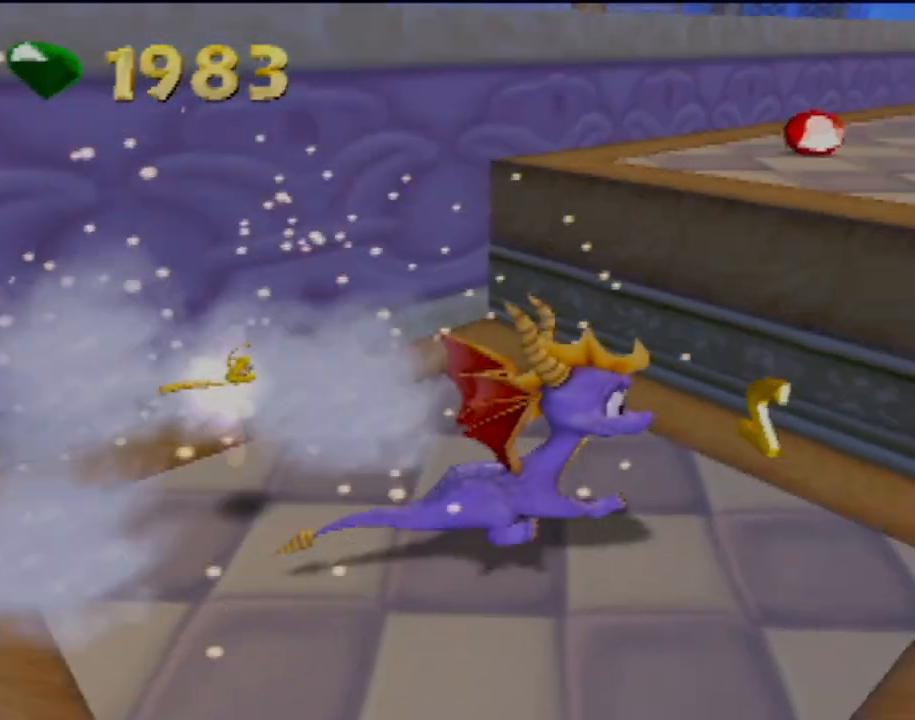
{"buttons": [], "left_stick": "up-right", "events": [[83, "CROSS", "down"], [83, "left_stick", "up"], [433, "left_stick", "up-right"], [450, "CROSS", "up"]]}
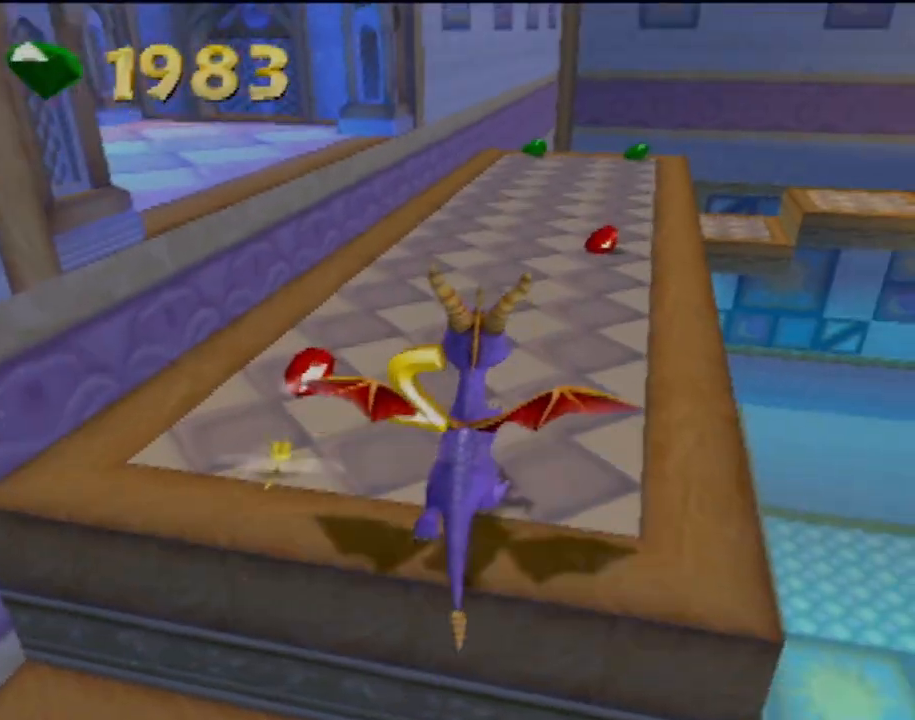
{"buttons": [], "left_stick": "up", "events": [[200, "left_stick", "up"]]}
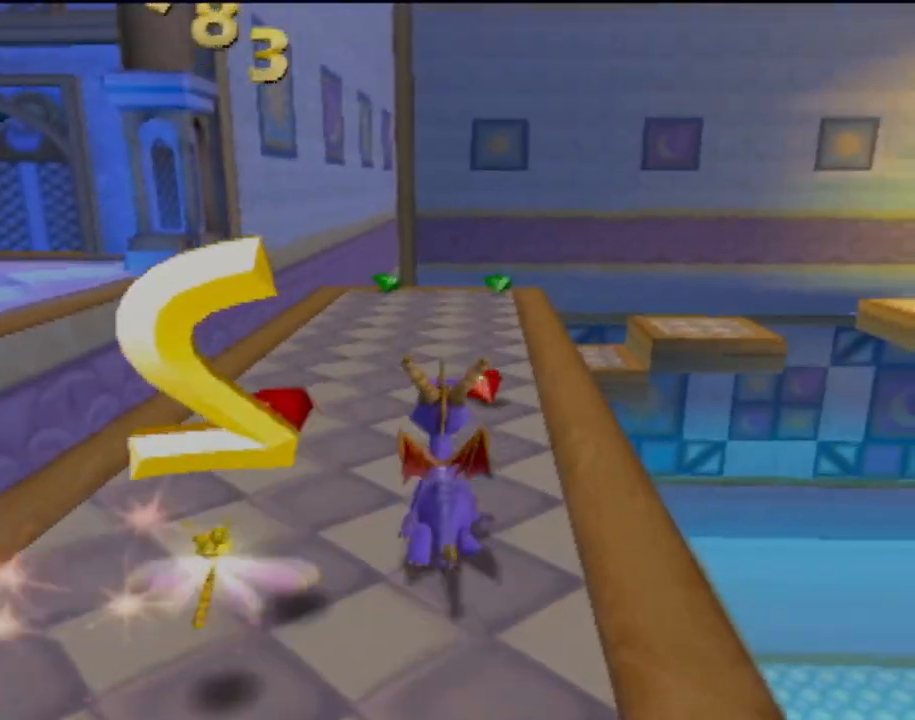
{"buttons": [], "left_stick": "up", "events": []}
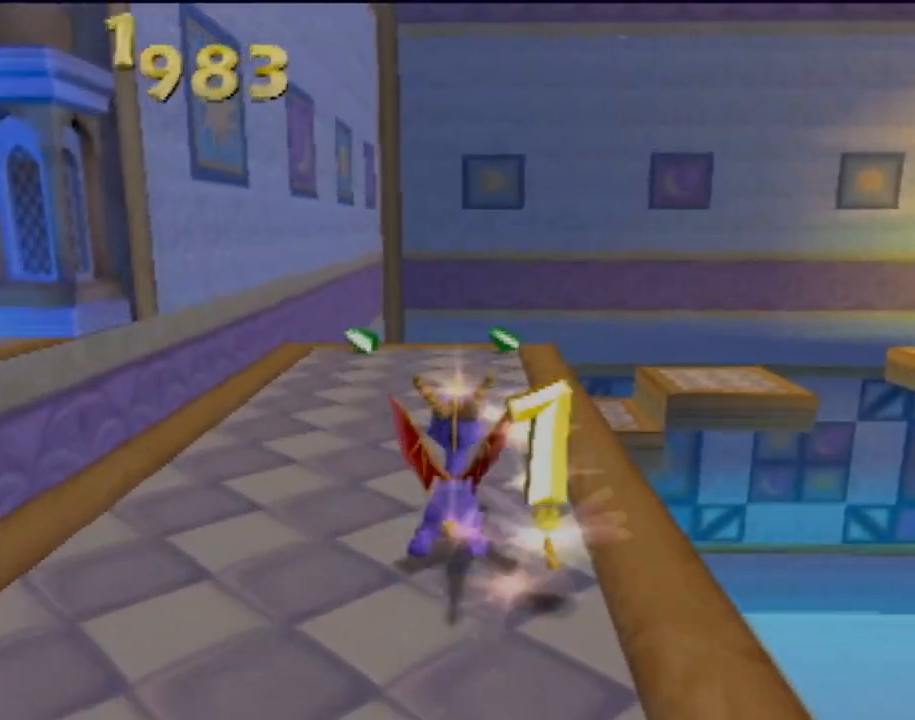
{"buttons": [], "left_stick": "up", "events": []}
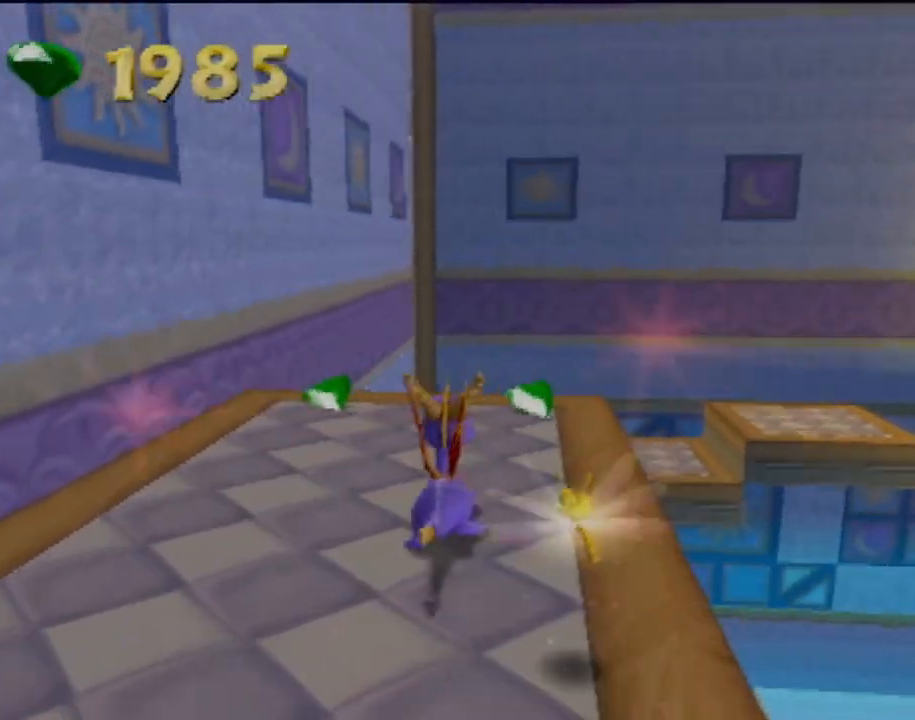
{"buttons": [], "left_stick": "center", "events": [[150, "left_stick", "center"]]}
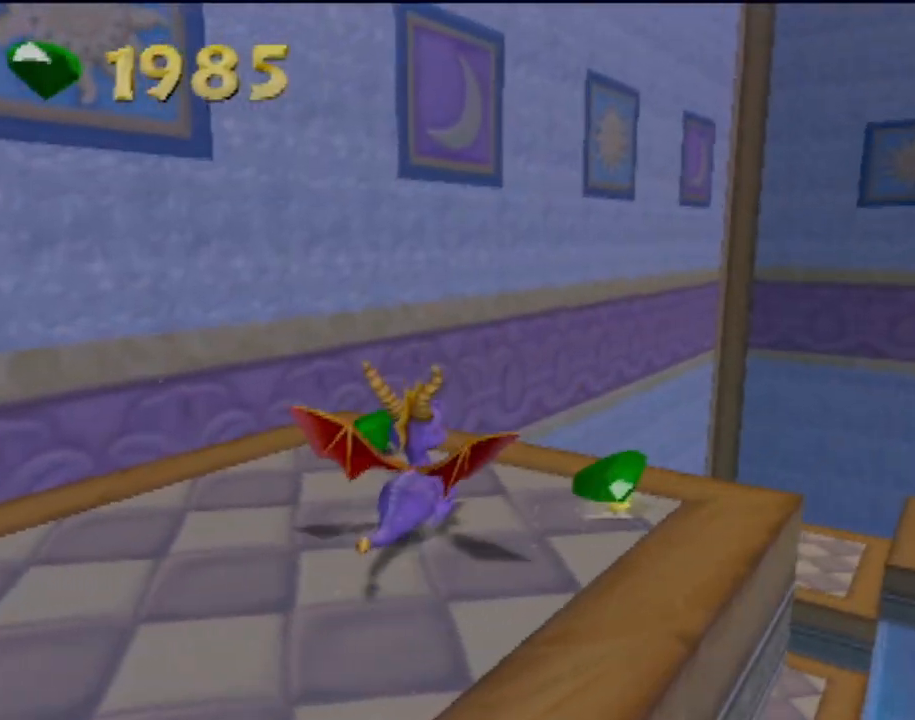
{"buttons": [], "left_stick": "up-left", "events": [[84, "left_stick", "left"], [167, "left_stick", "up-left"]]}
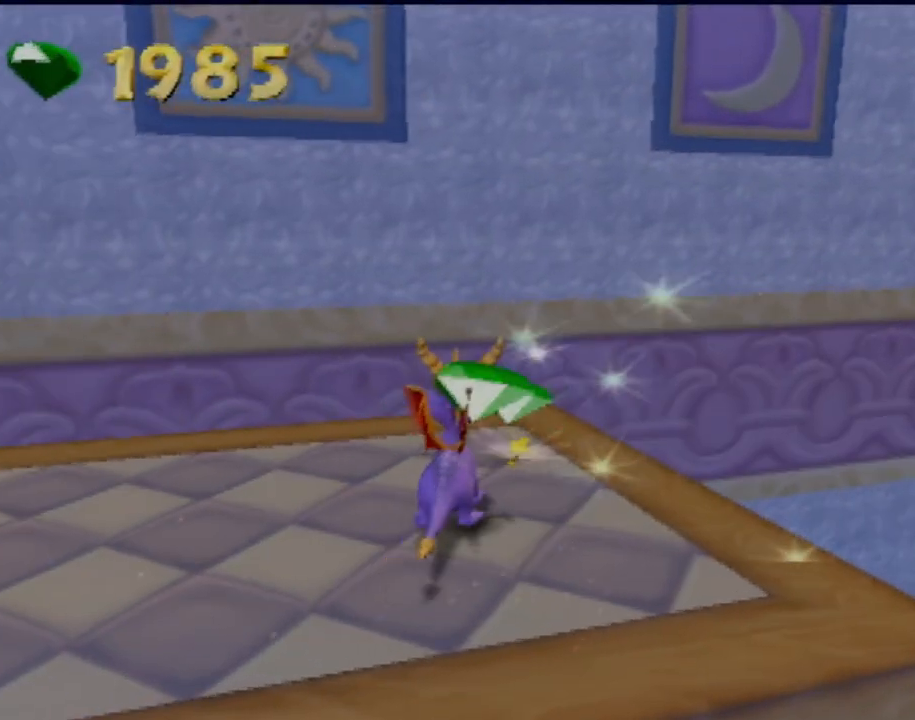
{"buttons": [], "left_stick": "up-left", "events": []}
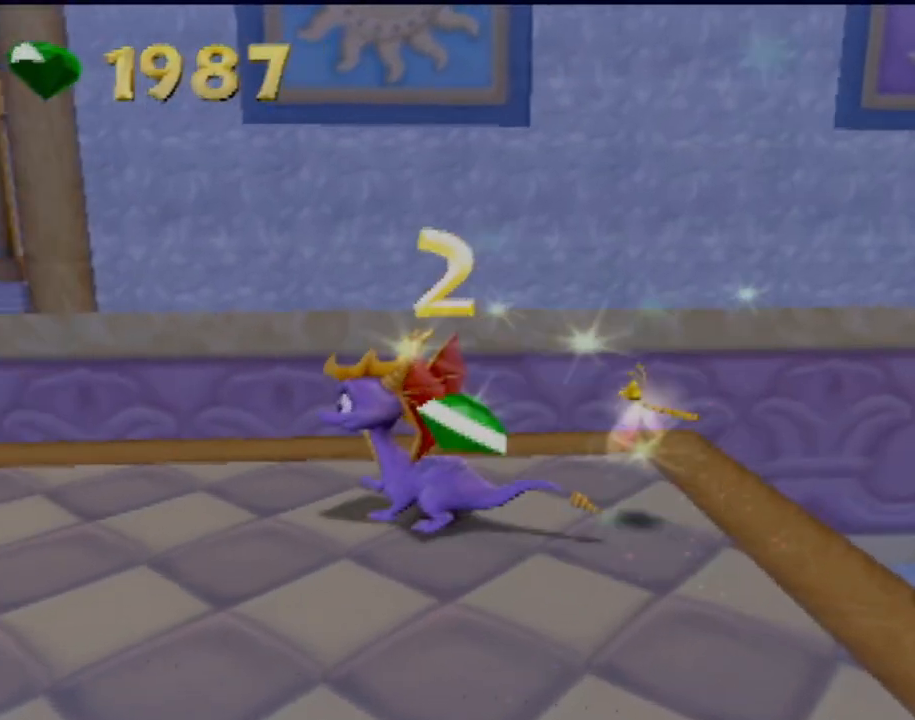
{"buttons": ["CROSS"], "left_stick": "up-left", "events": [[350, "CROSS", "down"]]}
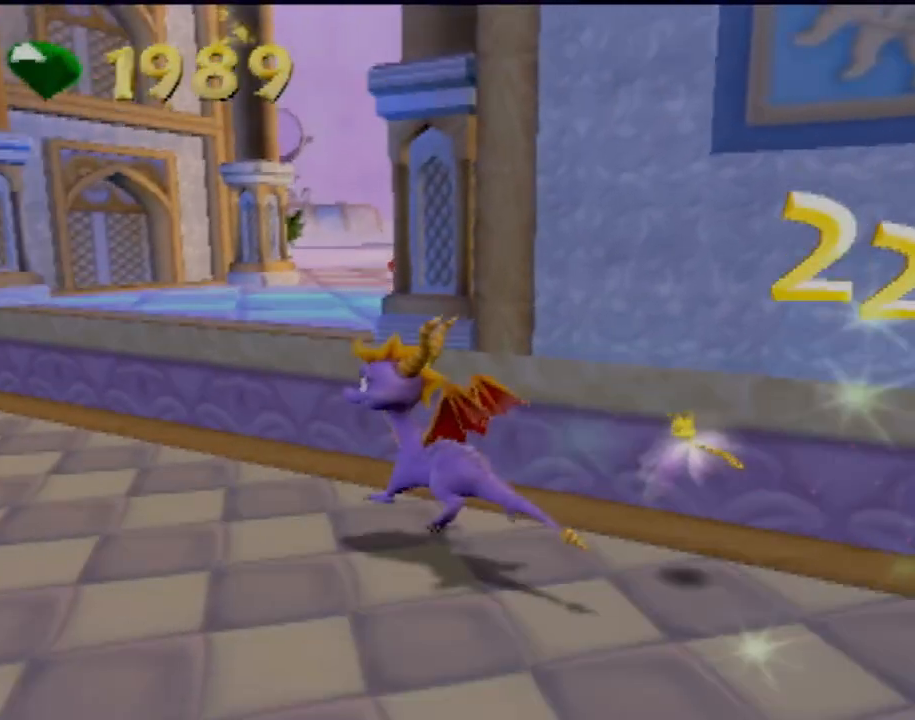
{"buttons": [], "left_stick": "up-right", "events": [[33, "left_stick", "up"], [150, "CROSS", "up"], [400, "left_stick", "up-right"]]}